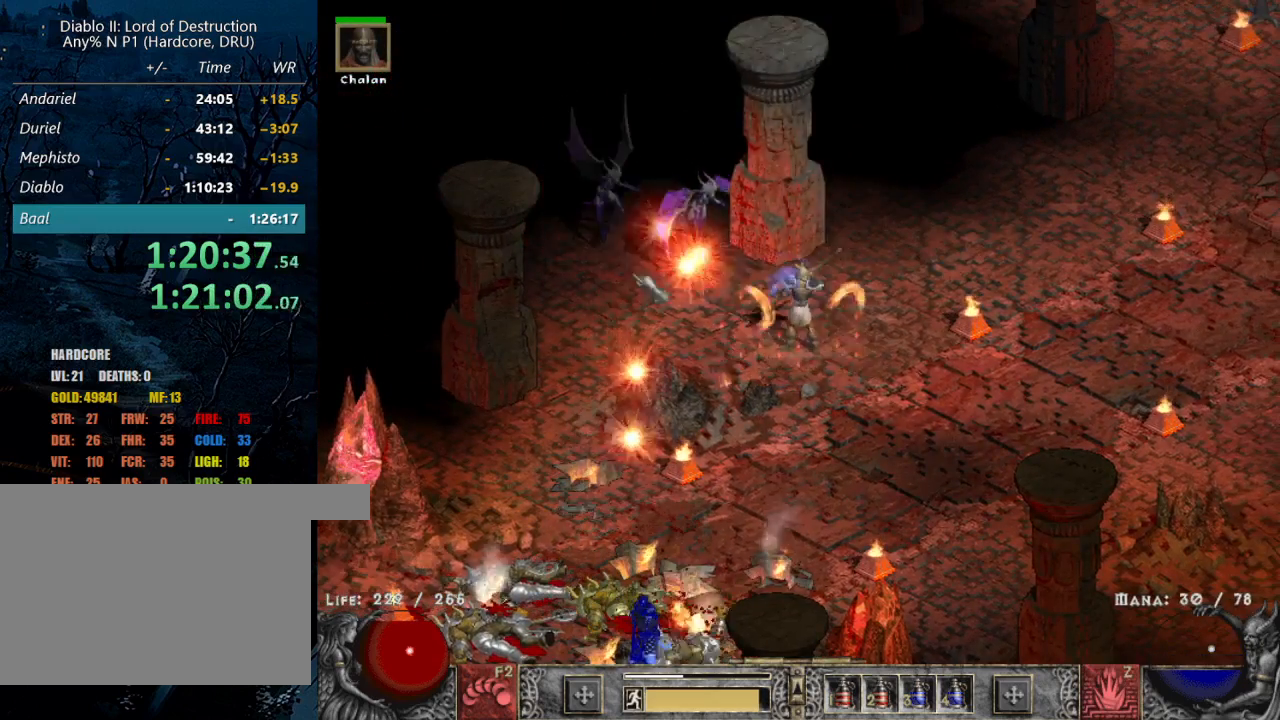
Gameplay with keyboard and mouse; each line is a JSON object with the keys and mouse buttons held at the frame after it. "events" lists presses ("down") and releases ("up") of "1", "2", "3", "4", "a", "alt", "b", "c", "caps_lock", "ctrl", "d", "e", "escape", "f", "f1", "f2", "f3", "f4", "g", "q", "r", "s", "shift", "space", "t", "tab", "tilde", "v", "w", "x", "z", "mouse_left", "mouse_wheel" and "mouse_right" between this image and that frame as [ms after this image, input, new state], when the widget could be followed in between. "mouse_left", "mouse_wheel", "mouse_right" = the "left", "wheel", "right" buttons of the "mouse" list. No other keys are recorded. "wheel" means that the mouse wheel is clicked or scrolled. Mouse movement is not recorded.
{"keys": [], "mouse": [], "events": [[84, "mouse_left", "down"], [234, "mouse_left", "up"], [284, "mouse_left", "down"], [417, "mouse_left", "up"]]}
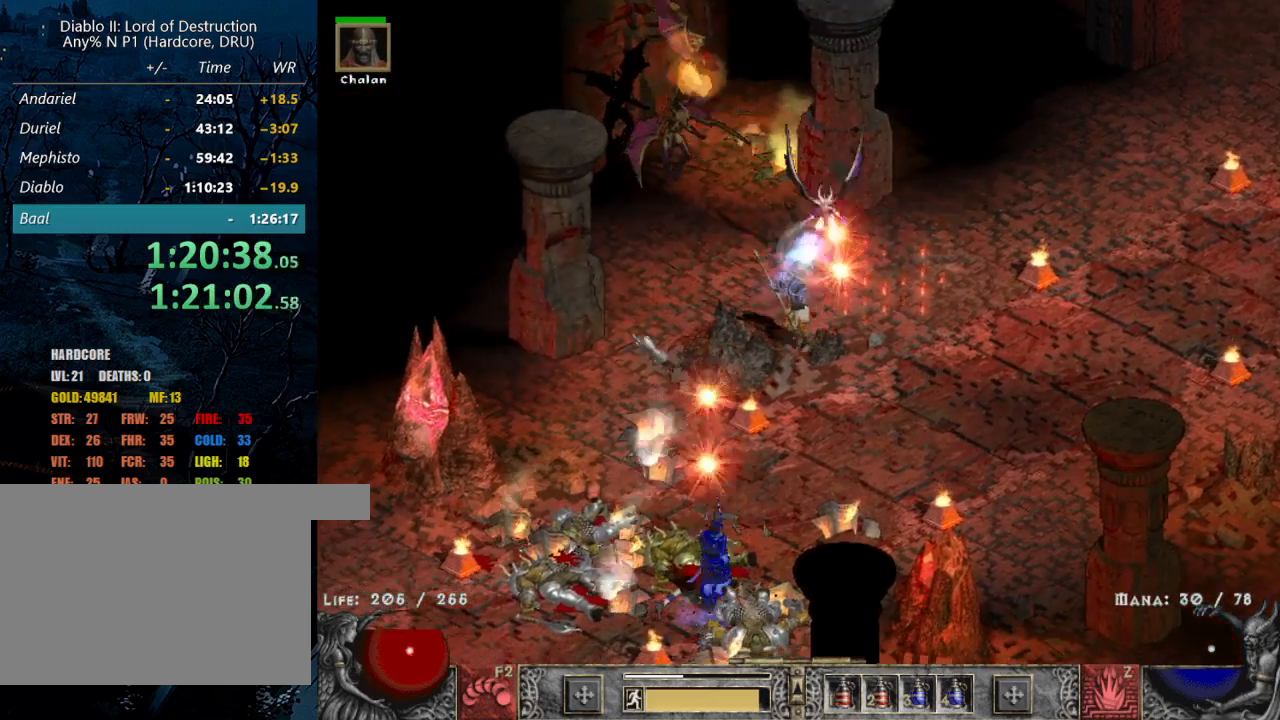
{"keys": [], "mouse": [], "events": [[17, "3", "down"], [67, "mouse_left", "down"], [167, "3", "up"], [200, "mouse_left", "up"], [350, "mouse_left", "down"], [484, "mouse_left", "up"]]}
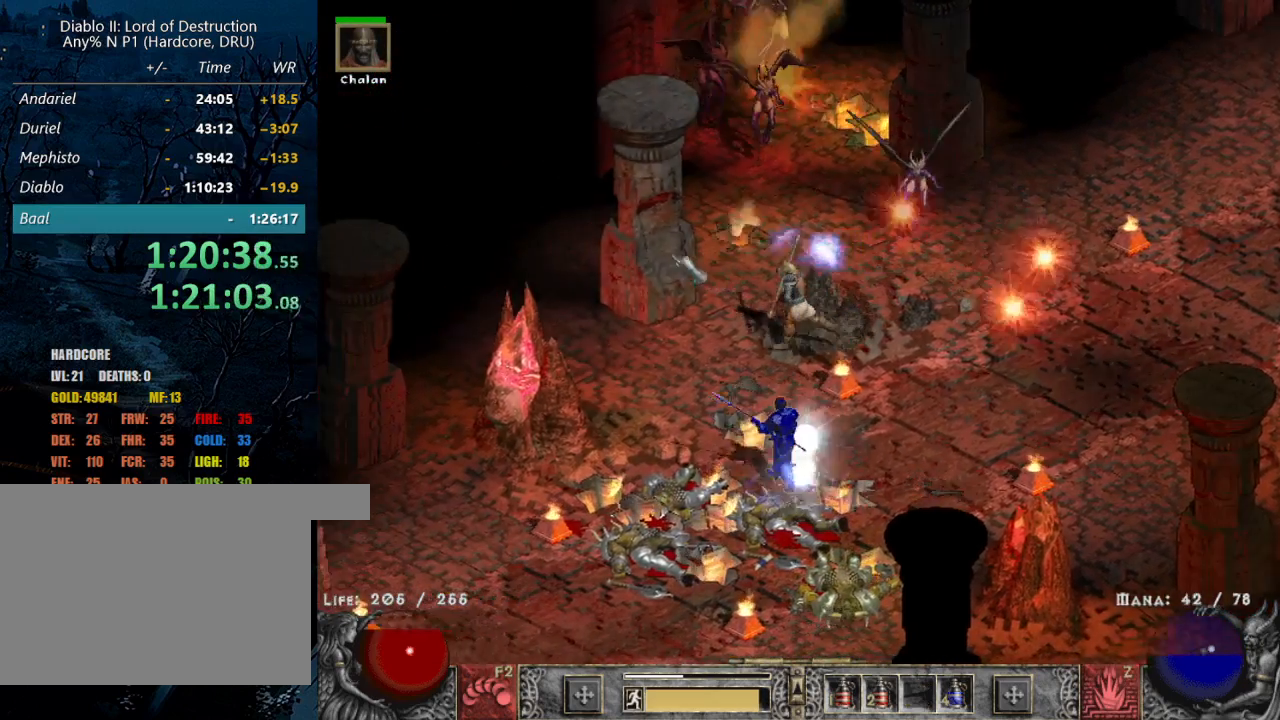
{"keys": [], "mouse": ["left"], "events": [[84, "mouse_left", "down"], [234, "mouse_left", "up"], [284, "mouse_left", "down"], [417, "mouse_left", "up"], [450, "mouse_left", "down"]]}
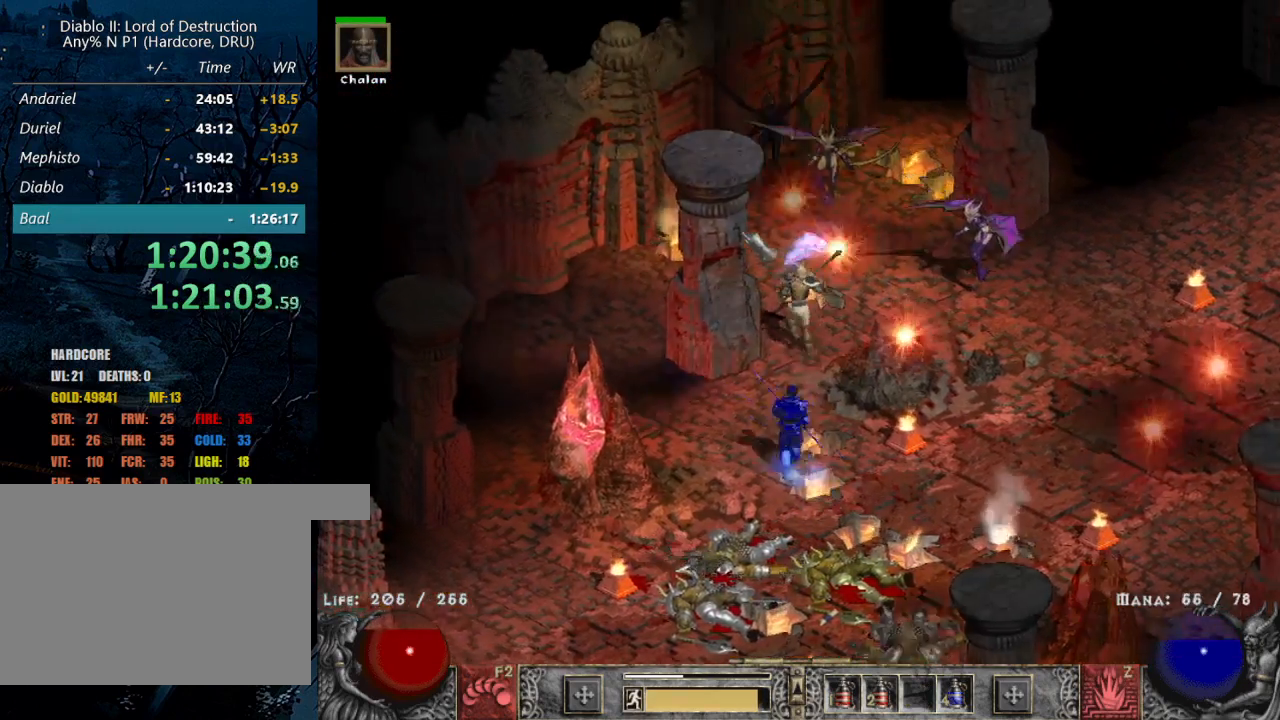
{"keys": [], "mouse": ["right"], "events": [[100, "mouse_left", "up"], [184, "mouse_left", "down"], [284, "mouse_left", "up"], [384, "c", "down"], [417, "mouse_right", "down"], [467, "c", "up"]]}
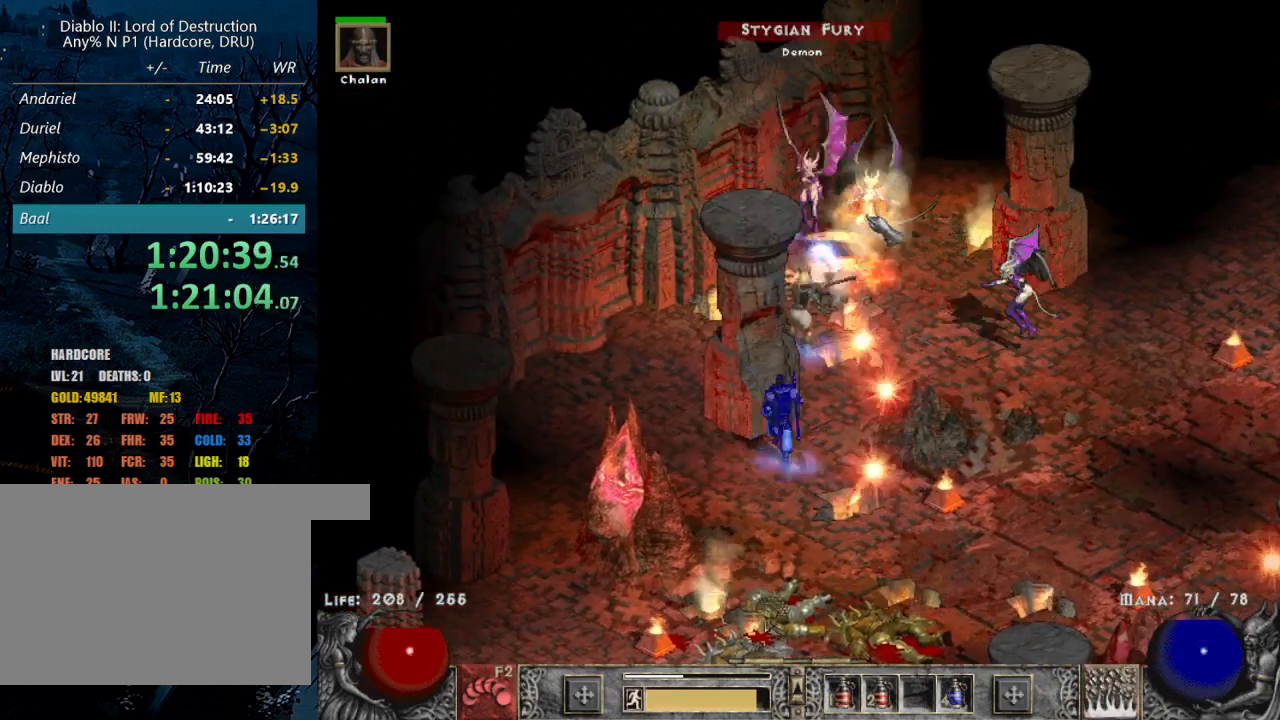
{"keys": [], "mouse": ["left"], "events": [[17, "mouse_right", "up"], [67, "mouse_right", "down"], [150, "mouse_right", "up"], [250, "mouse_right", "down"], [350, "mouse_right", "up"], [500, "mouse_left", "down"]]}
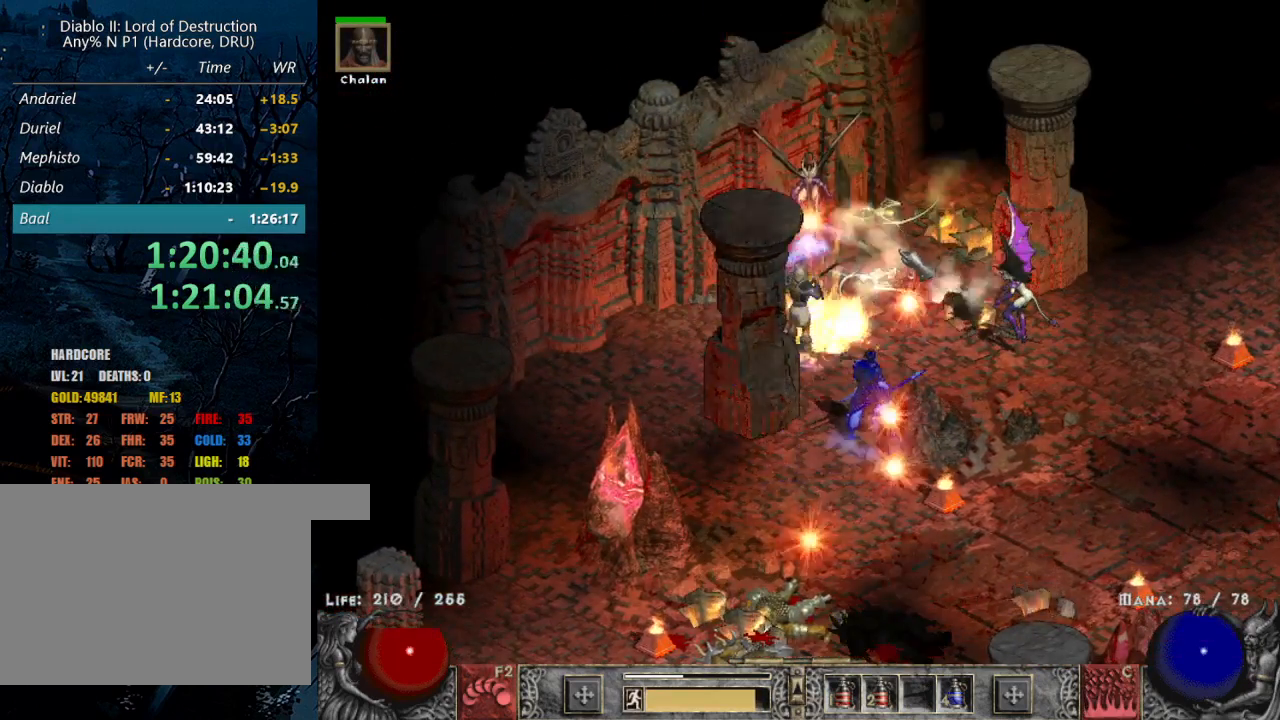
{"keys": [], "mouse": [], "events": [[84, "mouse_left", "up"], [184, "mouse_left", "down"], [317, "mouse_left", "up"], [417, "c", "down"], [500, "c", "up"]]}
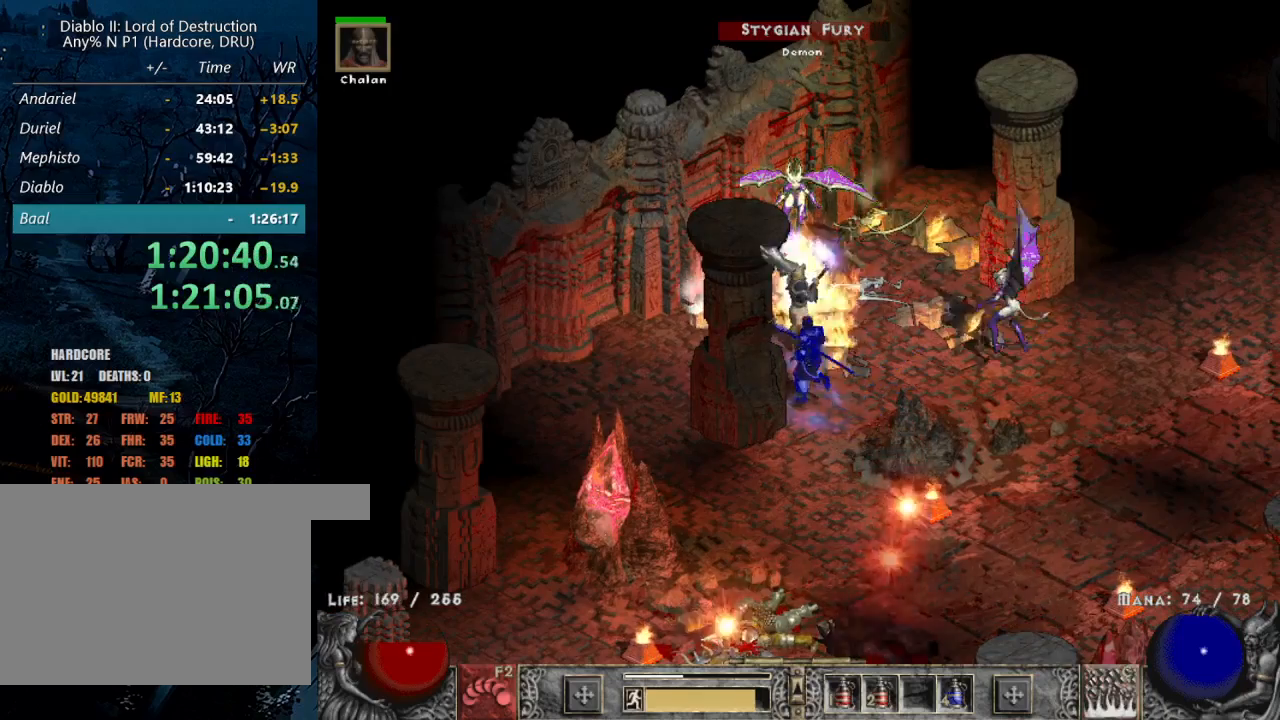
{"keys": [], "mouse": ["right"], "events": [[50, "mouse_right", "down"], [200, "mouse_right", "up"], [250, "mouse_right", "down"], [334, "mouse_right", "up"], [367, "mouse_right", "down"]]}
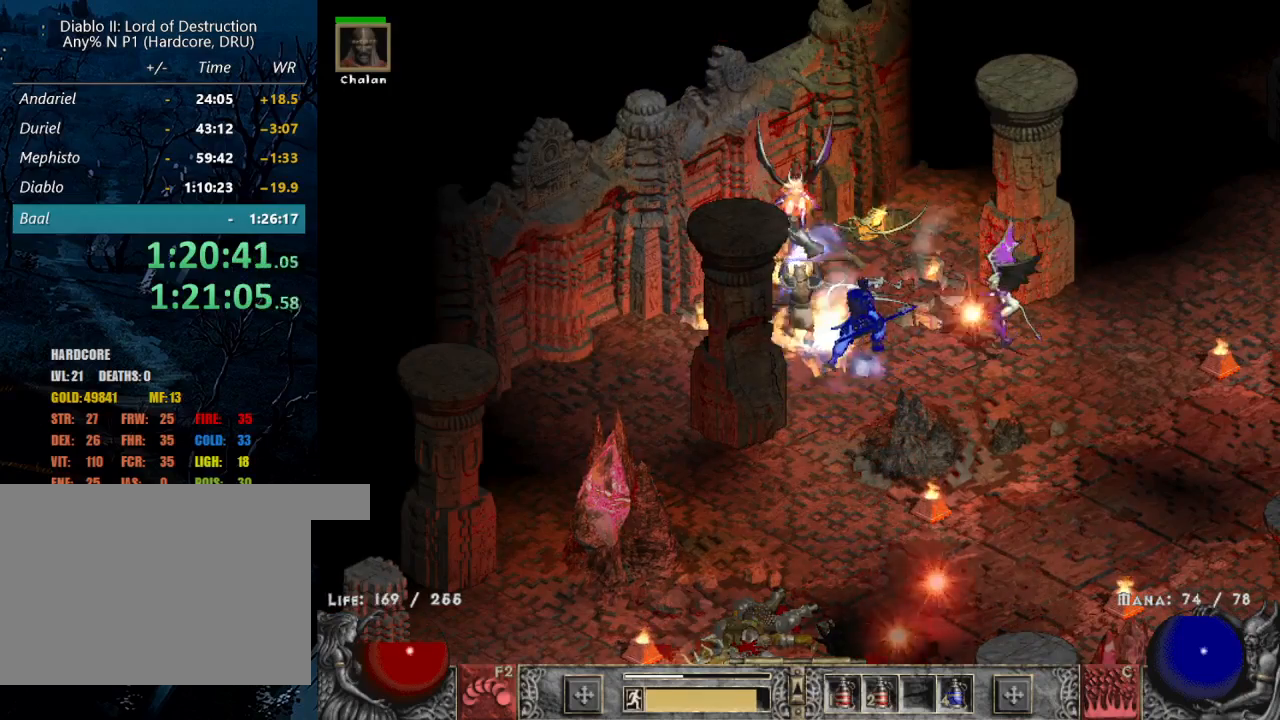
{"keys": [], "mouse": [], "events": [[17, "mouse_right", "up"], [150, "mouse_left", "down"], [200, "2", "down"], [250, "mouse_left", "up"], [300, "2", "up"], [350, "mouse_left", "down"], [434, "mouse_left", "up"]]}
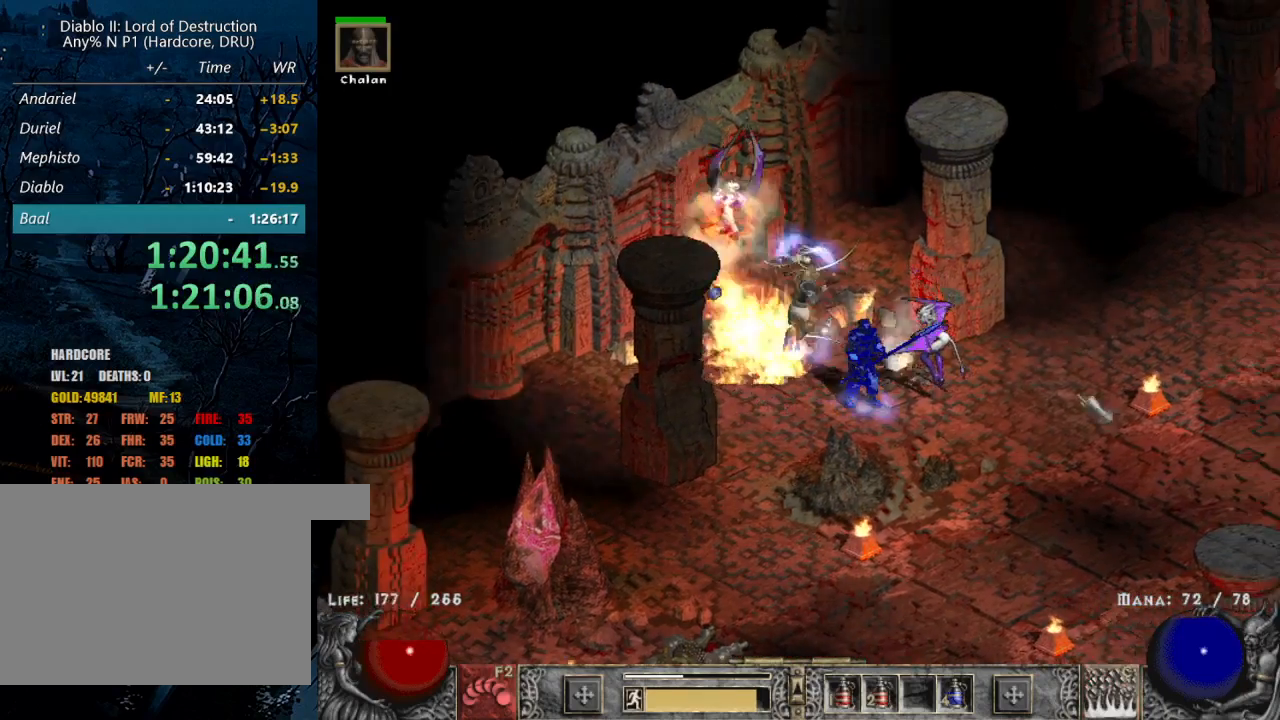
{"keys": [], "mouse": ["right"], "events": [[34, "mouse_left", "down"], [117, "mouse_left", "up"], [167, "c", "down"], [267, "c", "up"], [267, "mouse_right", "down"], [417, "mouse_right", "up"], [450, "mouse_right", "down"]]}
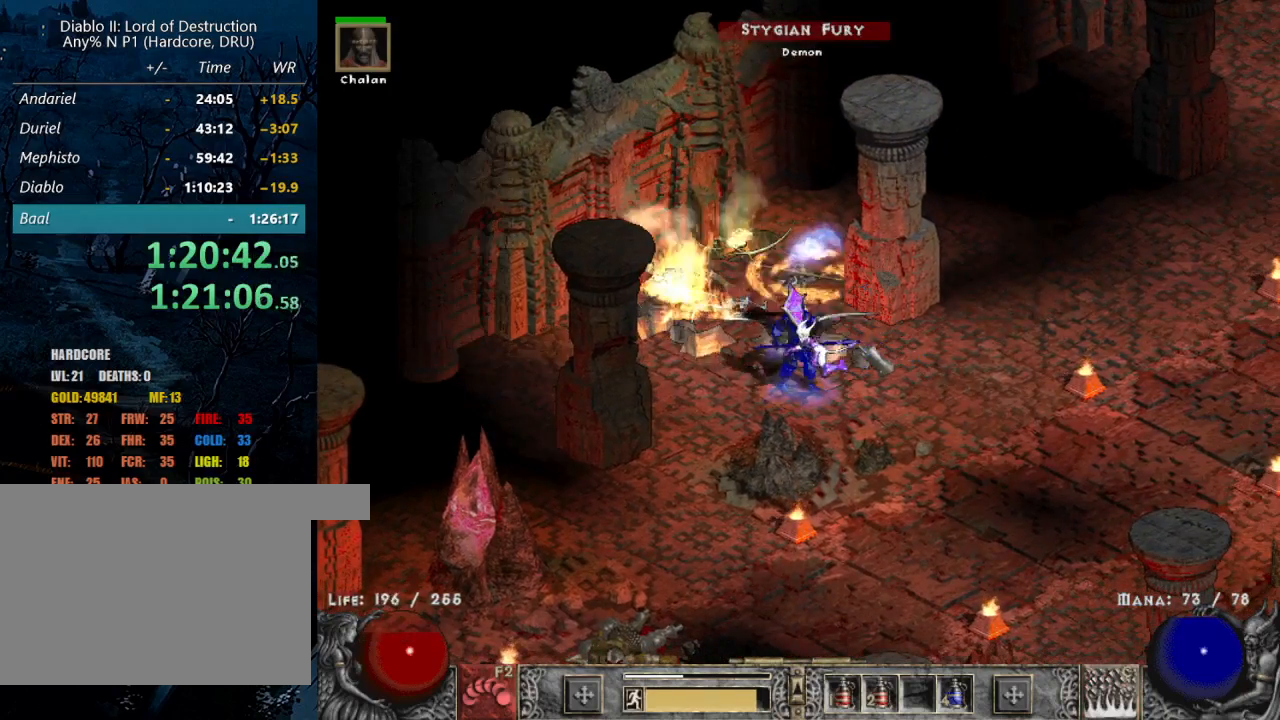
{"keys": [], "mouse": ["left"], "events": [[50, "mouse_right", "up"], [284, "mouse_left", "down"], [384, "mouse_left", "up"], [467, "mouse_left", "down"]]}
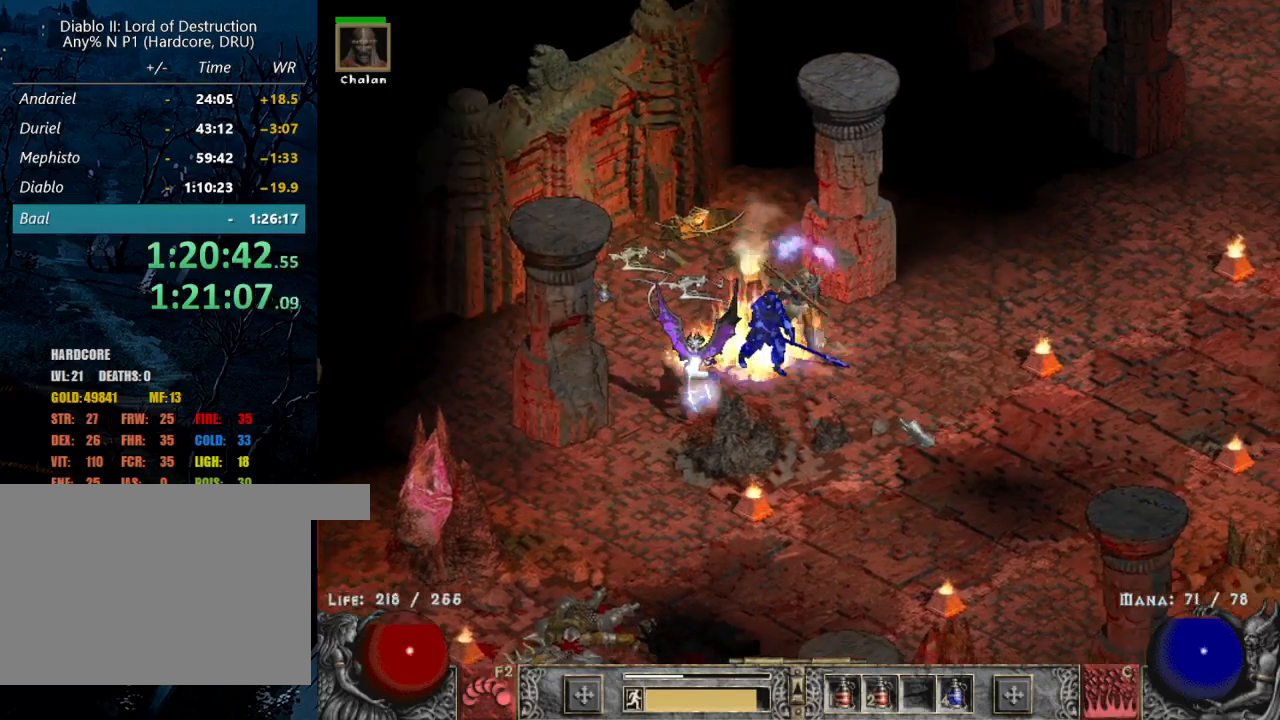
{"keys": [], "mouse": ["right"], "events": [[117, "mouse_left", "up"], [267, "c", "down"], [300, "mouse_right", "down"], [400, "c", "up"], [450, "mouse_right", "up"], [484, "mouse_right", "down"]]}
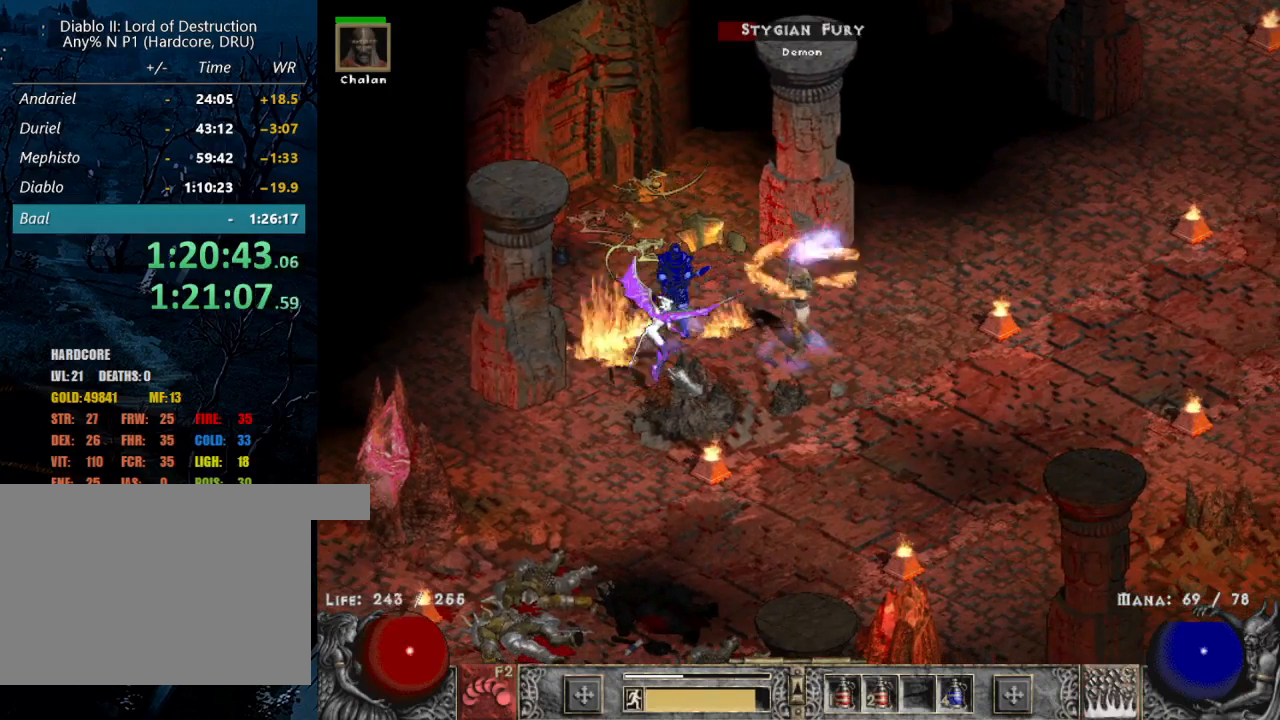
{"keys": [], "mouse": ["left"], "events": [[117, "mouse_right", "up"], [500, "mouse_left", "down"]]}
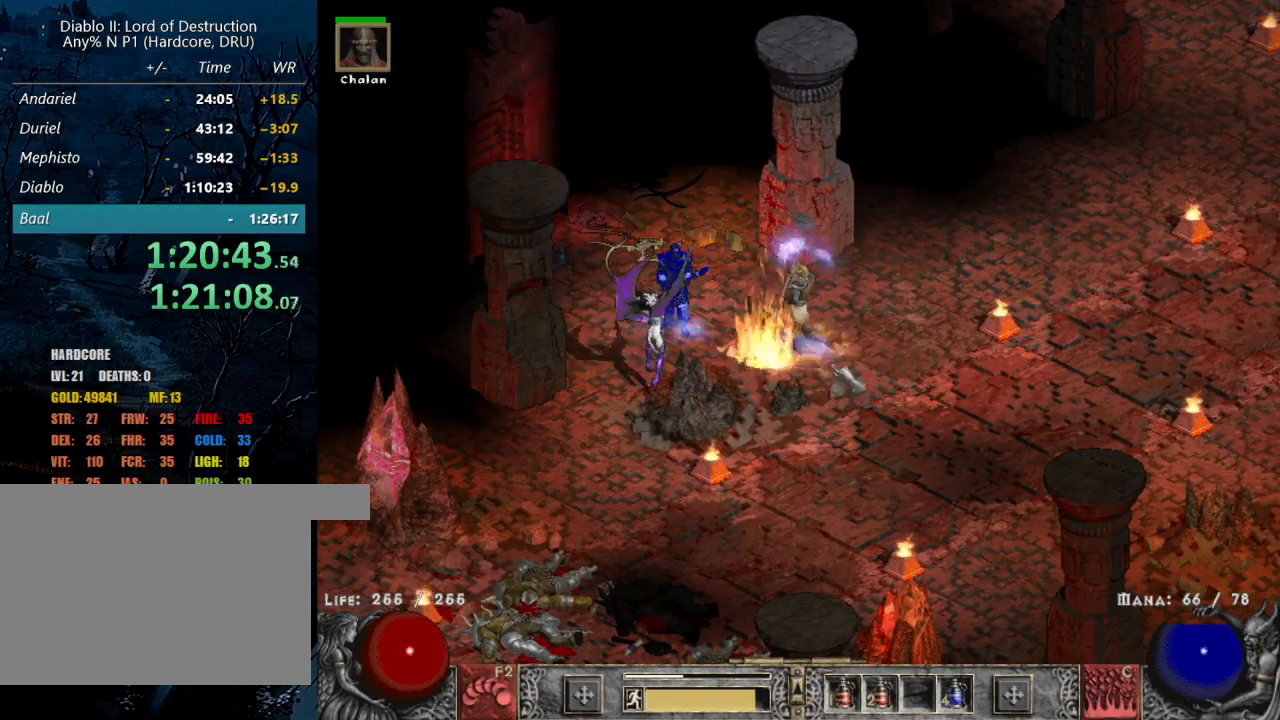
{"keys": [], "mouse": ["left"], "events": [[134, "mouse_left", "up"], [184, "mouse_left", "down"], [384, "mouse_left", "up"], [434, "mouse_left", "down"]]}
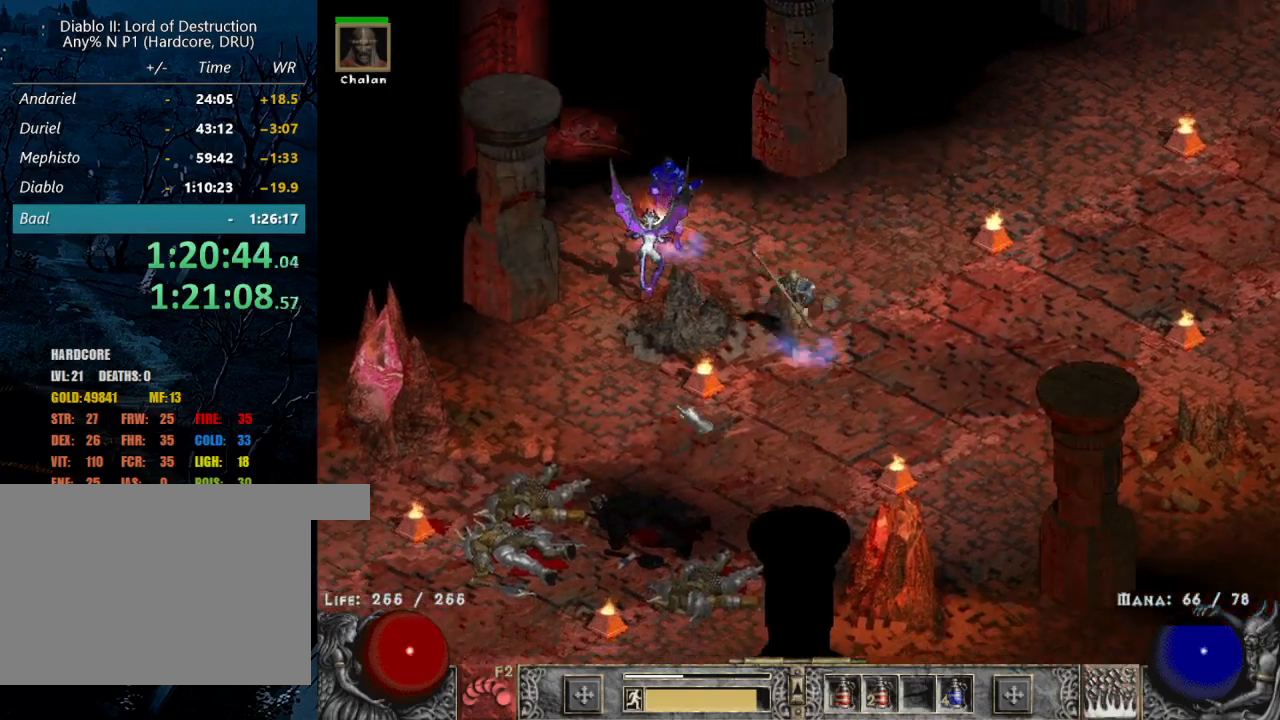
{"keys": [], "mouse": ["left"], "events": [[67, "mouse_left", "up"], [167, "mouse_left", "down"], [300, "mouse_left", "up"], [384, "mouse_left", "down"]]}
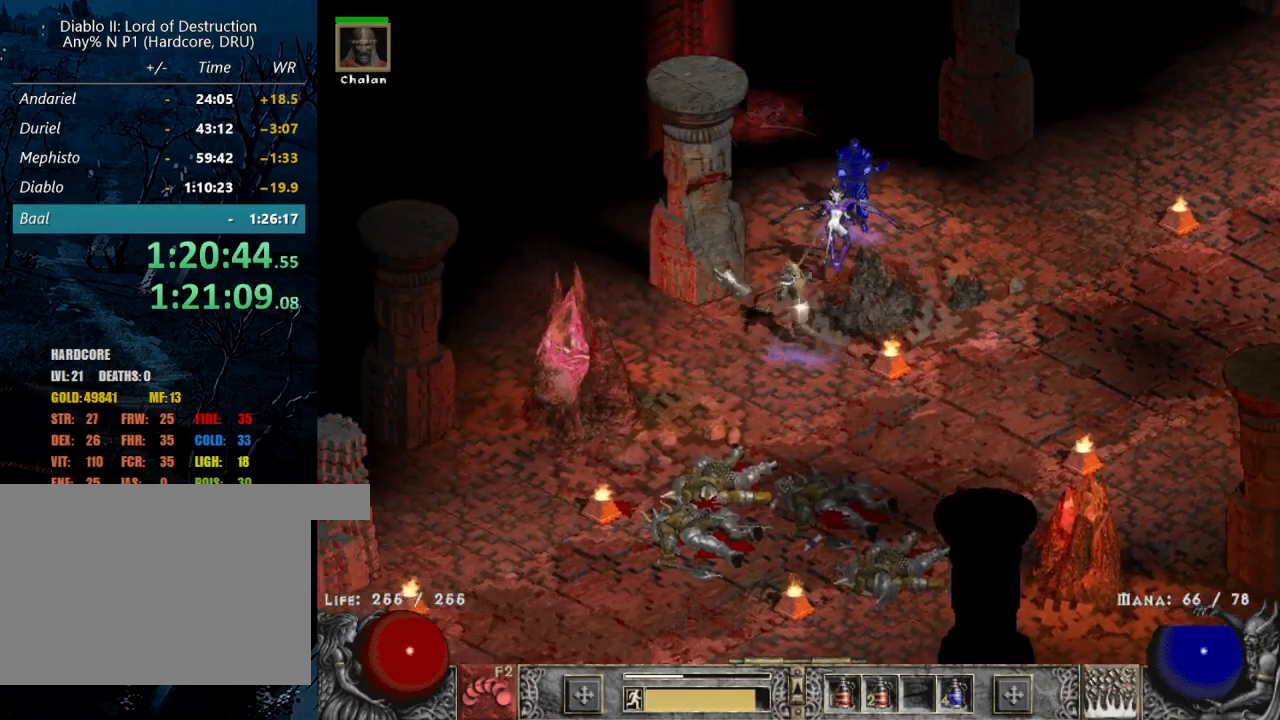
{"keys": [], "mouse": [], "events": [[34, "mouse_left", "up"], [134, "c", "down"], [134, "mouse_right", "down"], [217, "c", "up"], [267, "mouse_right", "up"], [317, "mouse_right", "down"], [417, "mouse_right", "up"]]}
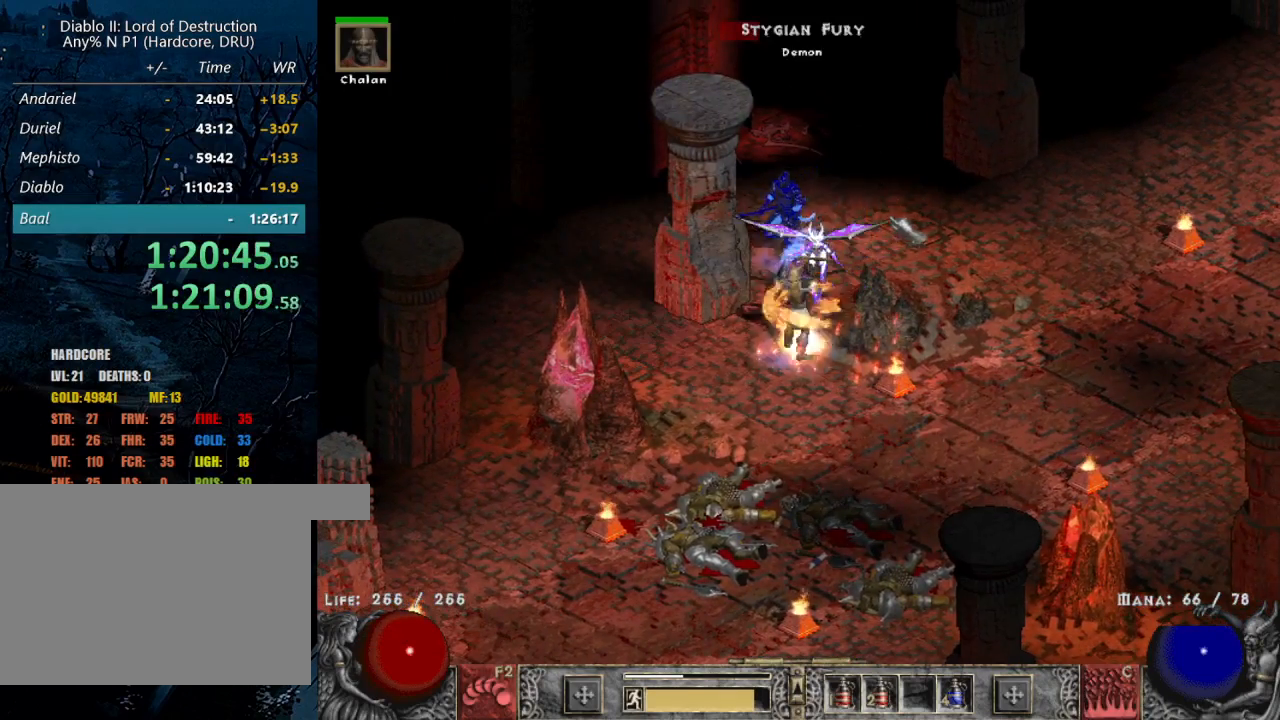
{"keys": [], "mouse": ["left"], "events": [[484, "mouse_left", "down"]]}
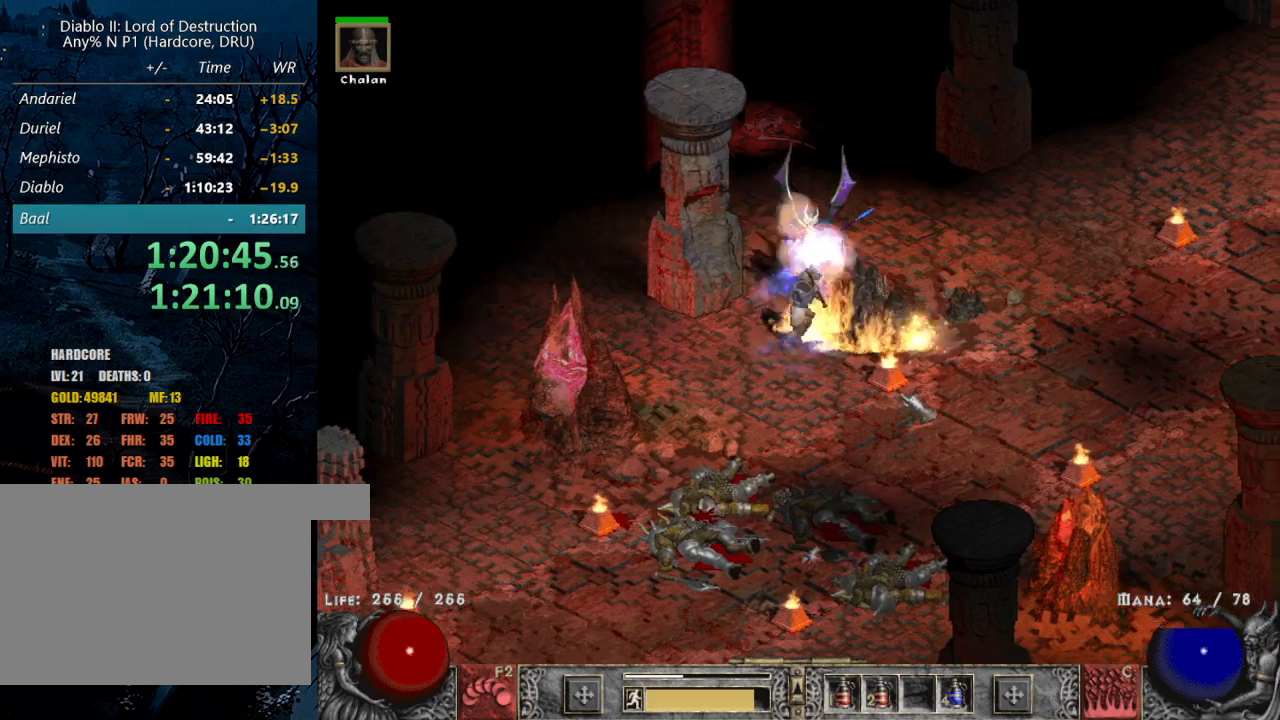
{"keys": [], "mouse": ["left"], "events": [[67, "mouse_left", "up"], [200, "mouse_left", "down"], [300, "mouse_left", "up"], [434, "mouse_left", "down"]]}
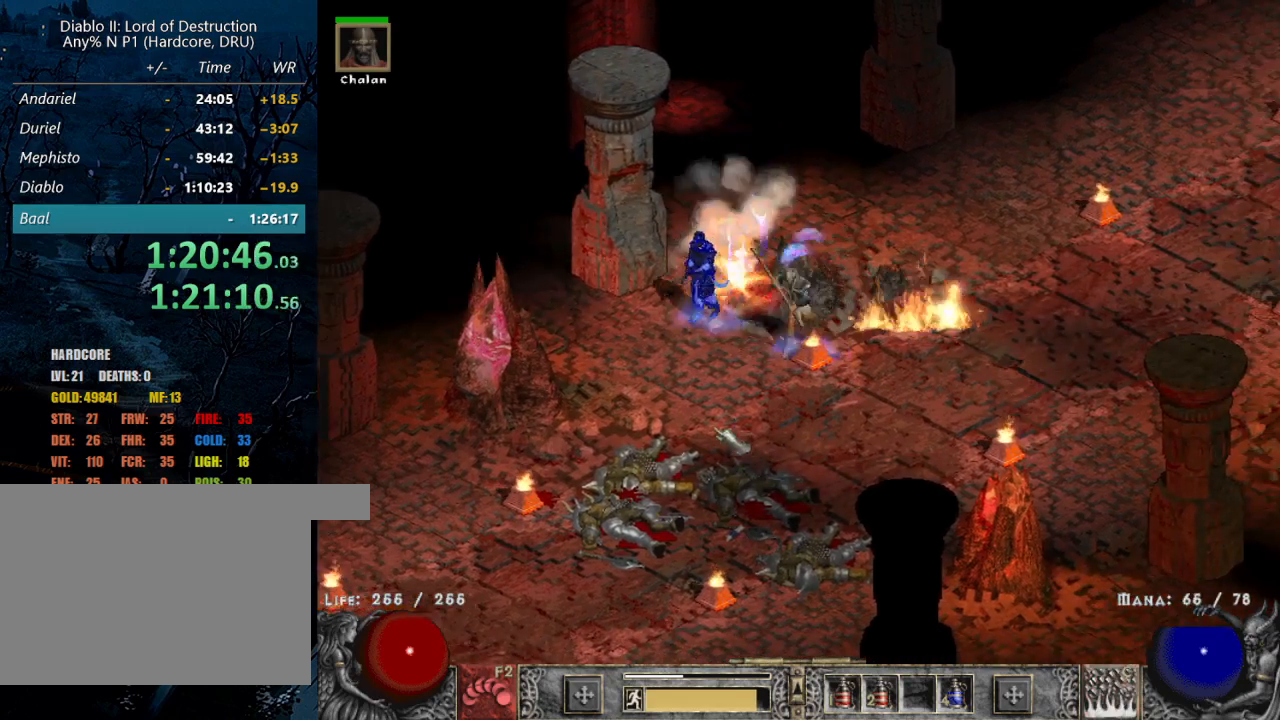
{"keys": [], "mouse": [], "events": [[84, "mouse_left", "up"], [134, "mouse_left", "down"], [234, "mouse_left", "up"], [267, "b", "down"], [367, "b", "up"]]}
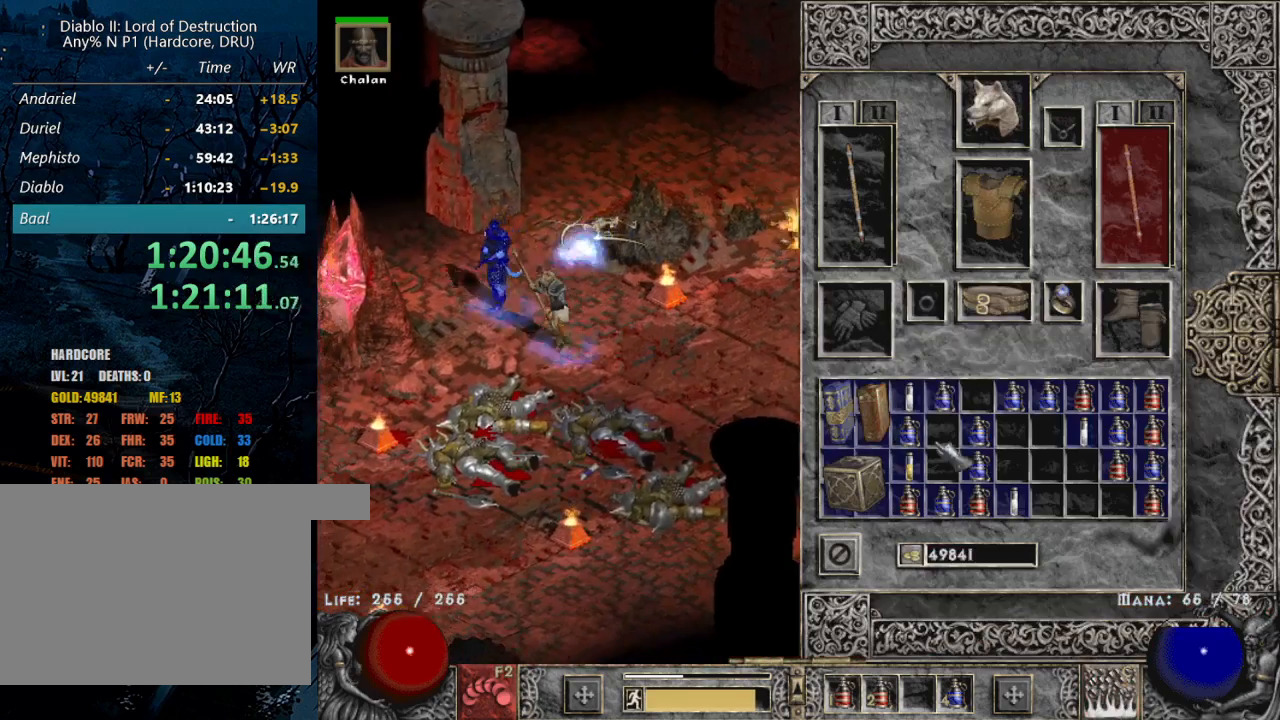
{"keys": ["shift"], "mouse": ["left"], "events": [[334, "shift", "down"], [417, "mouse_left", "down"]]}
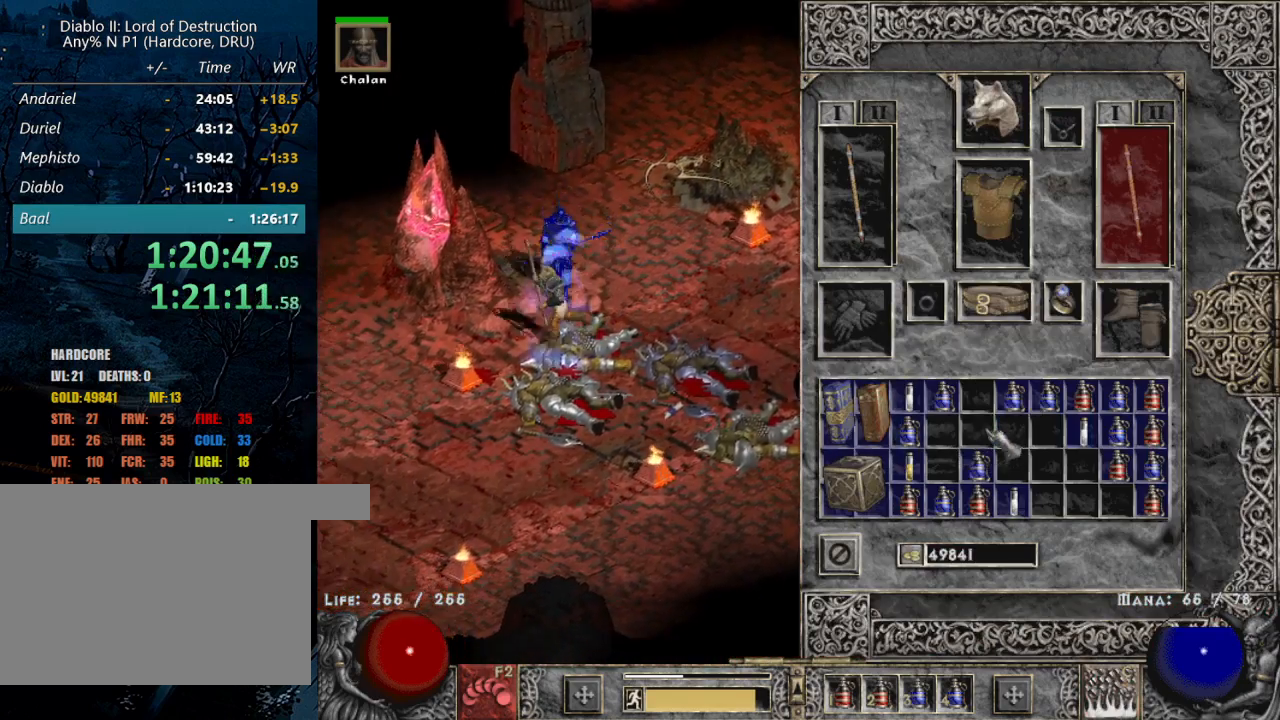
{"keys": ["shift"], "mouse": [], "events": [[17, "mouse_left", "up"], [117, "mouse_left", "down"], [167, "mouse_left", "up"], [300, "mouse_left", "down"], [400, "mouse_left", "up"]]}
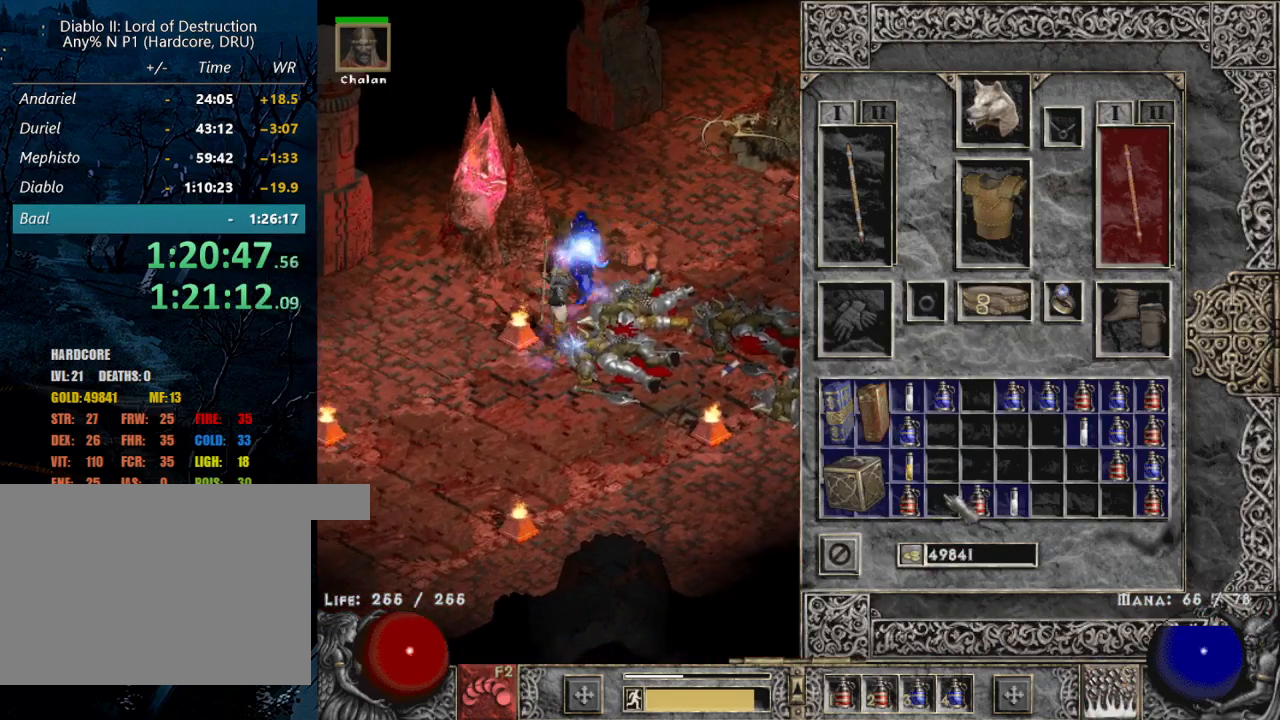
{"keys": [], "mouse": [], "events": [[167, "b", "down"], [217, "shift", "up"], [267, "b", "up"]]}
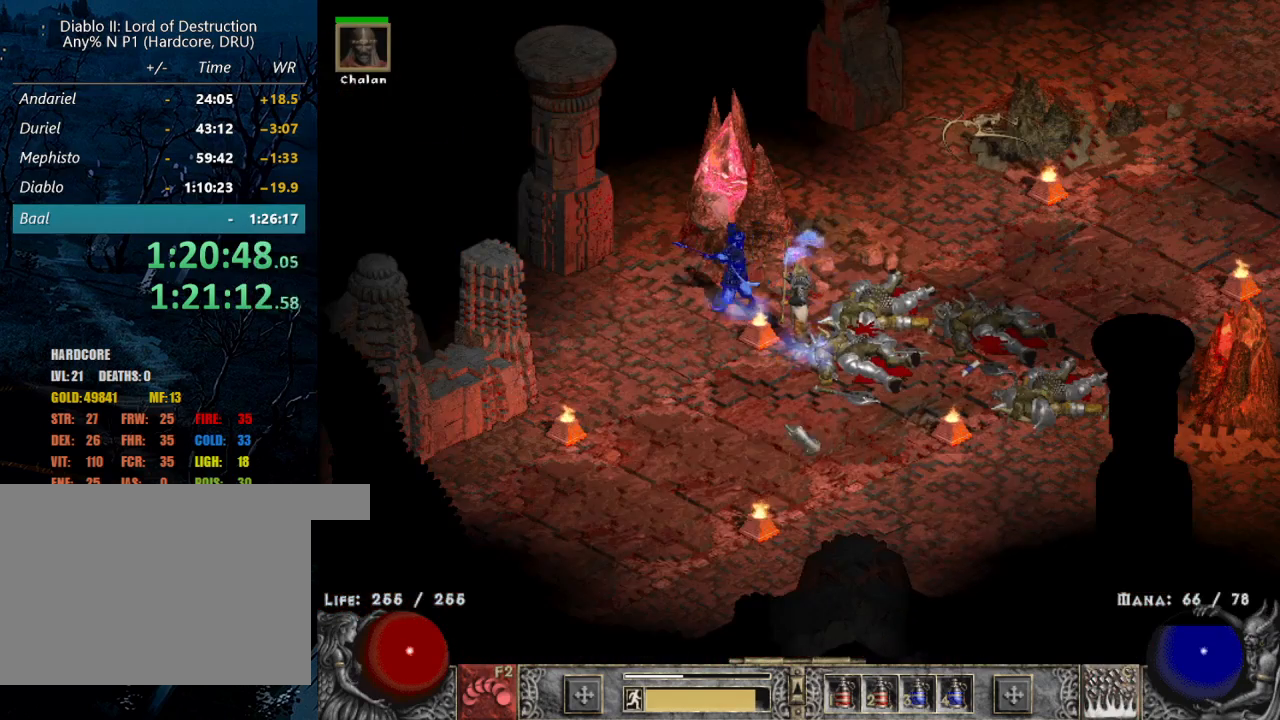
{"keys": [], "mouse": [], "events": []}
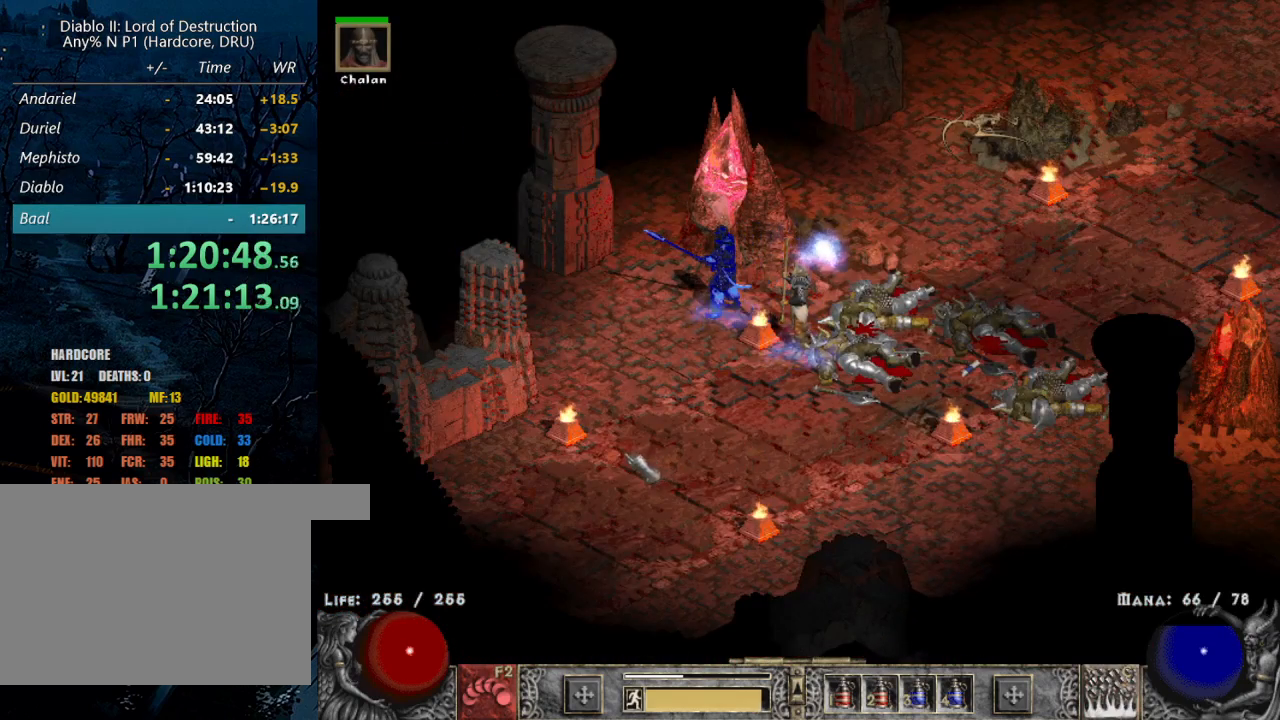
{"keys": [], "mouse": [], "events": [[250, "mouse_left", "down"], [350, "mouse_left", "up"]]}
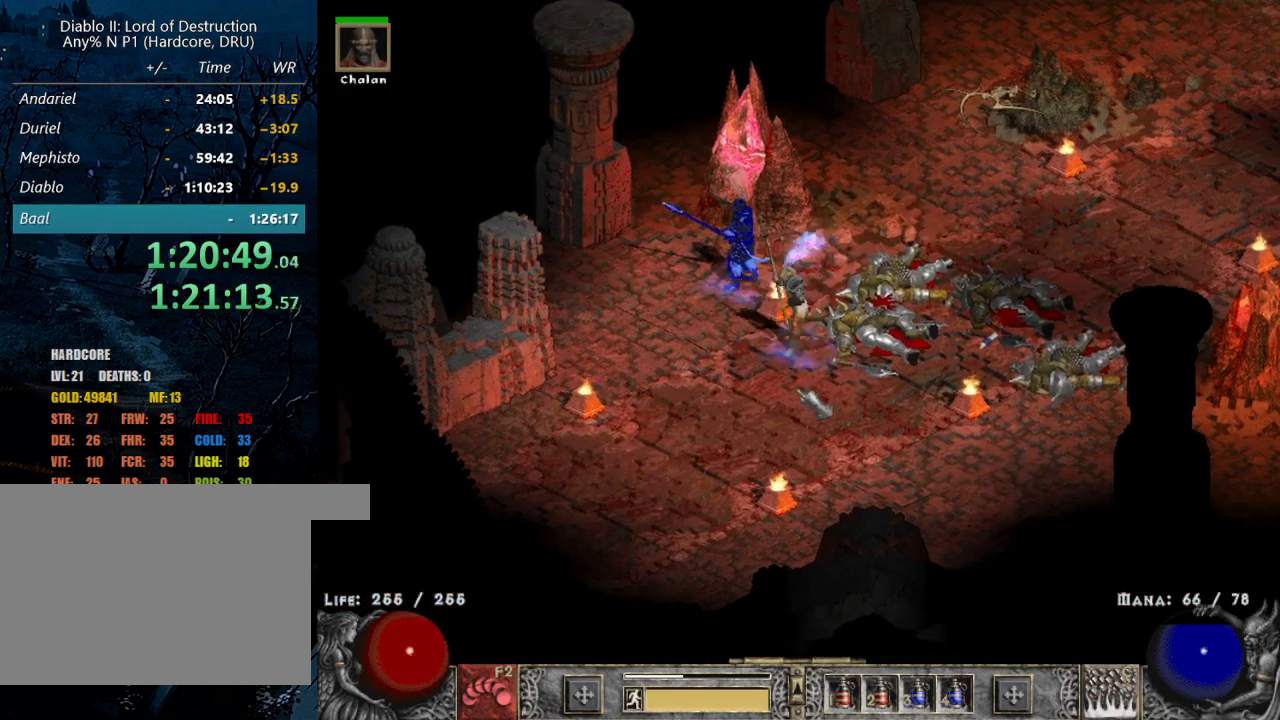
{"keys": [], "mouse": [], "events": []}
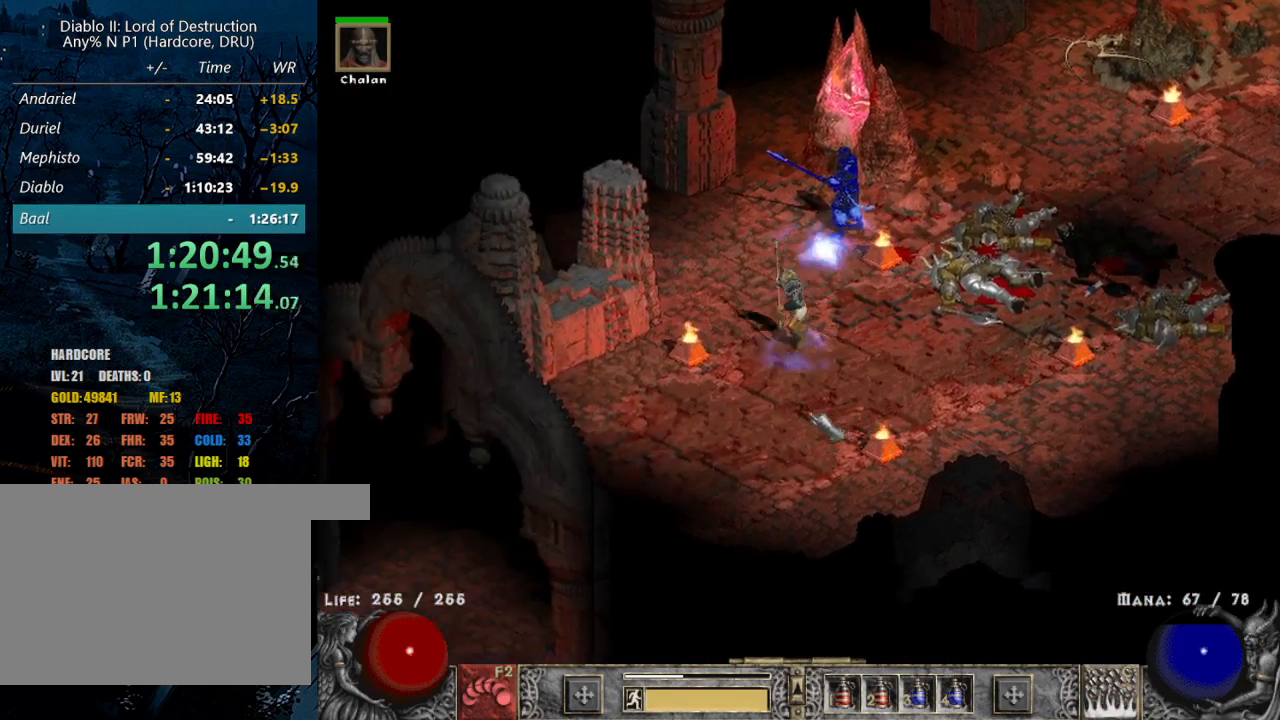
{"keys": [], "mouse": [], "events": []}
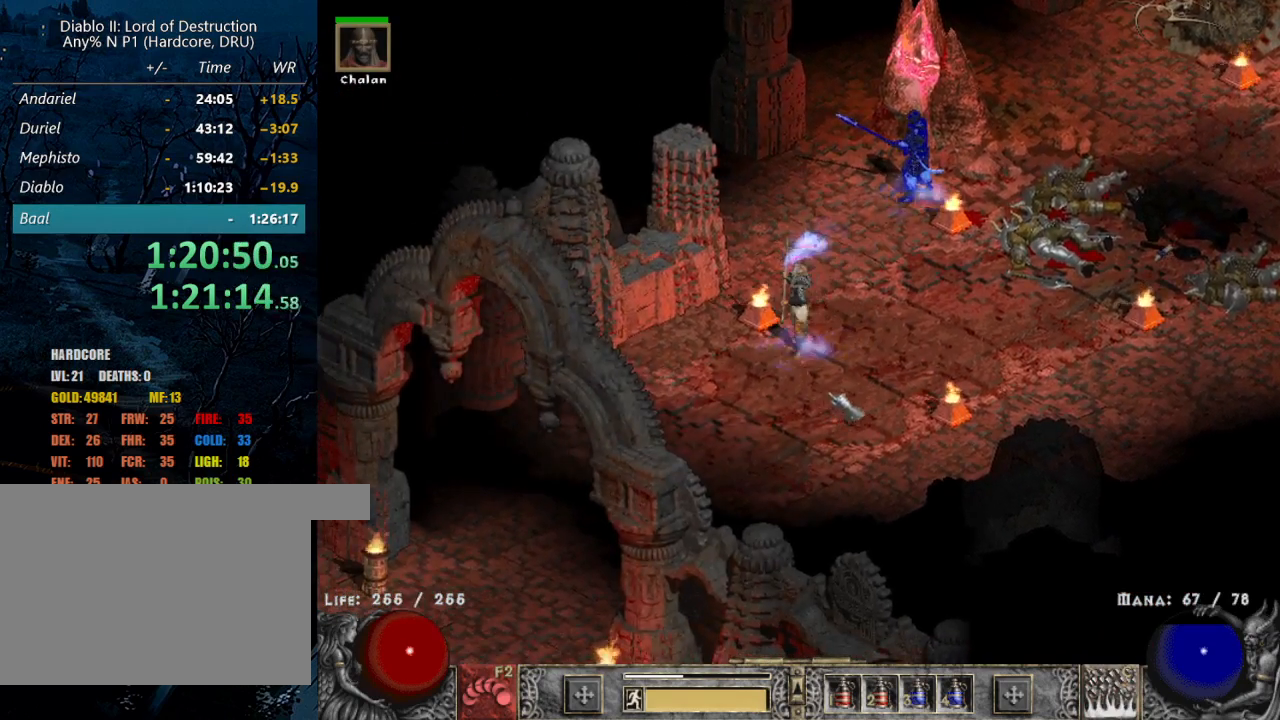
{"keys": [], "mouse": [], "events": [[17, "b", "down"], [167, "b", "up"]]}
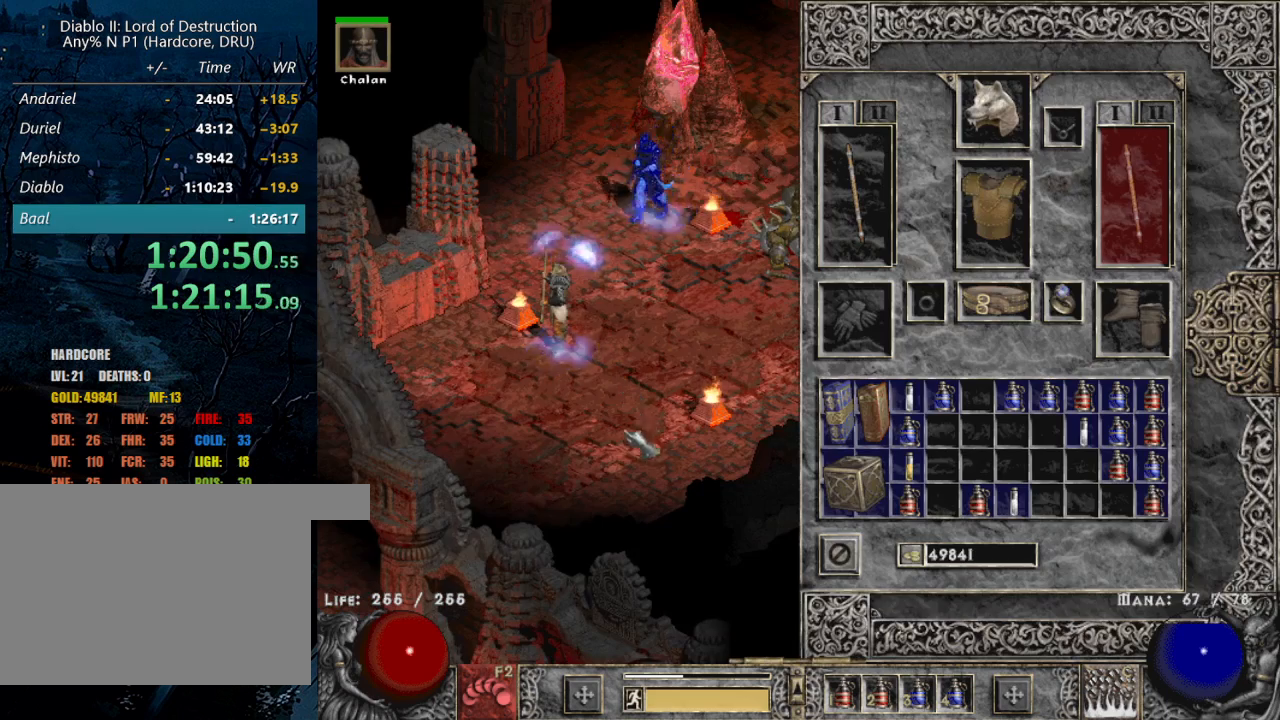
{"keys": [], "mouse": [], "events": [[34, "b", "down"], [134, "b", "up"]]}
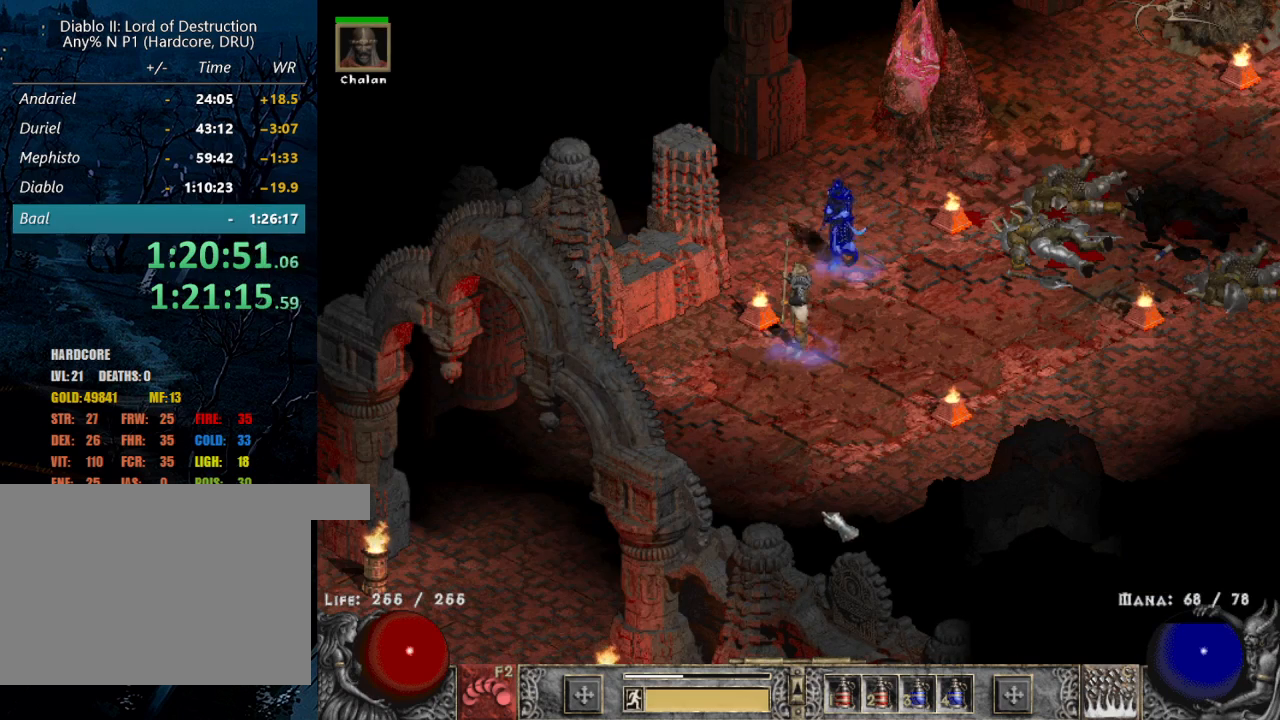
{"keys": [], "mouse": [], "events": []}
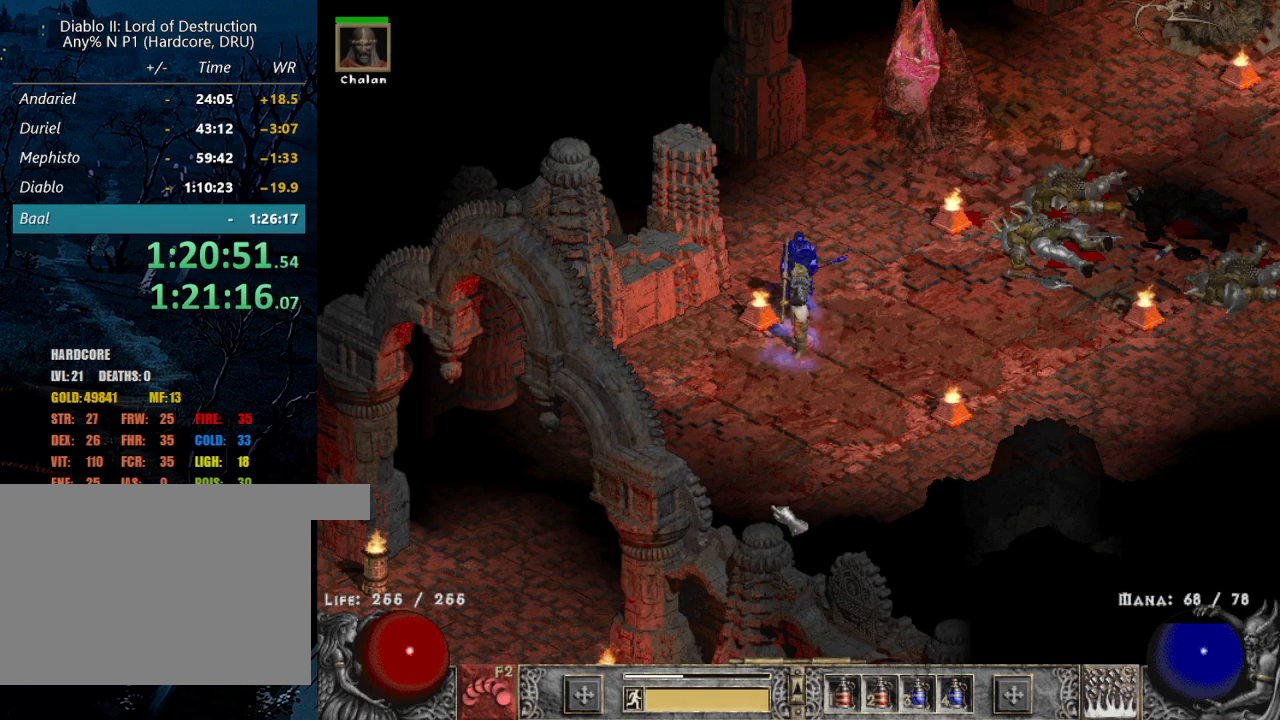
{"keys": [], "mouse": [], "events": []}
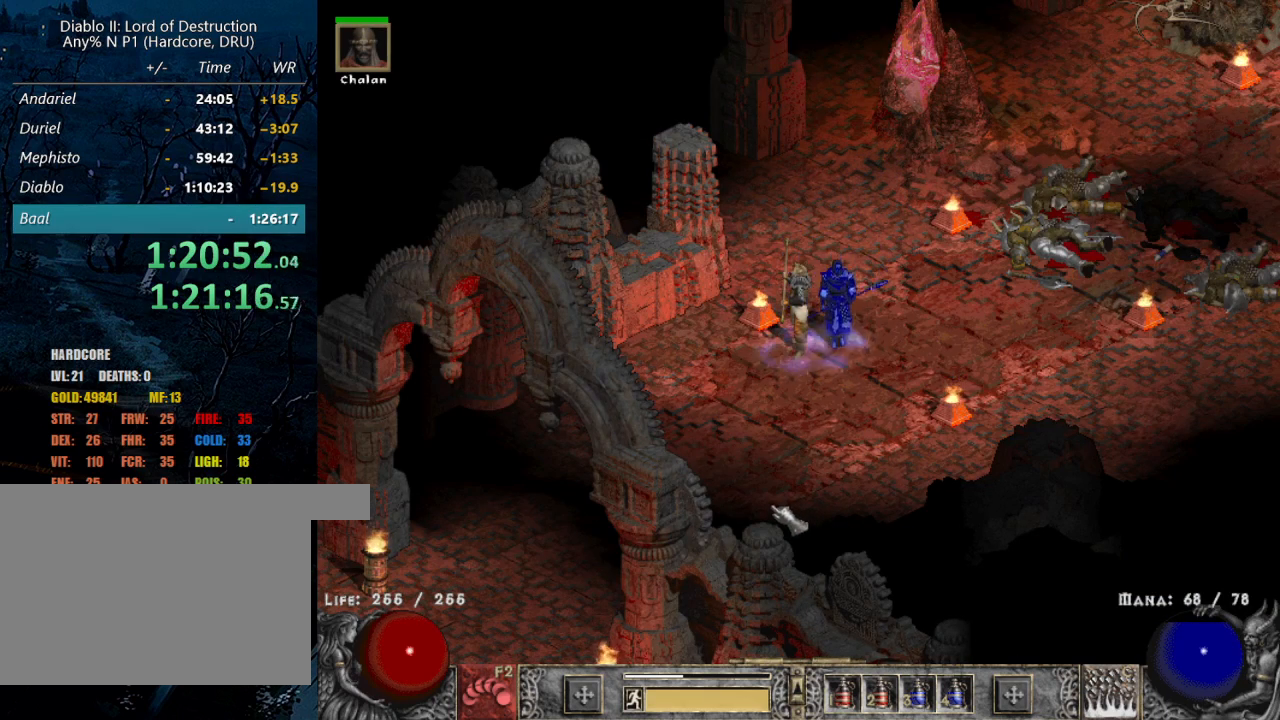
{"keys": [], "mouse": [], "events": [[134, "mouse_left", "down"], [184, "mouse_left", "up"]]}